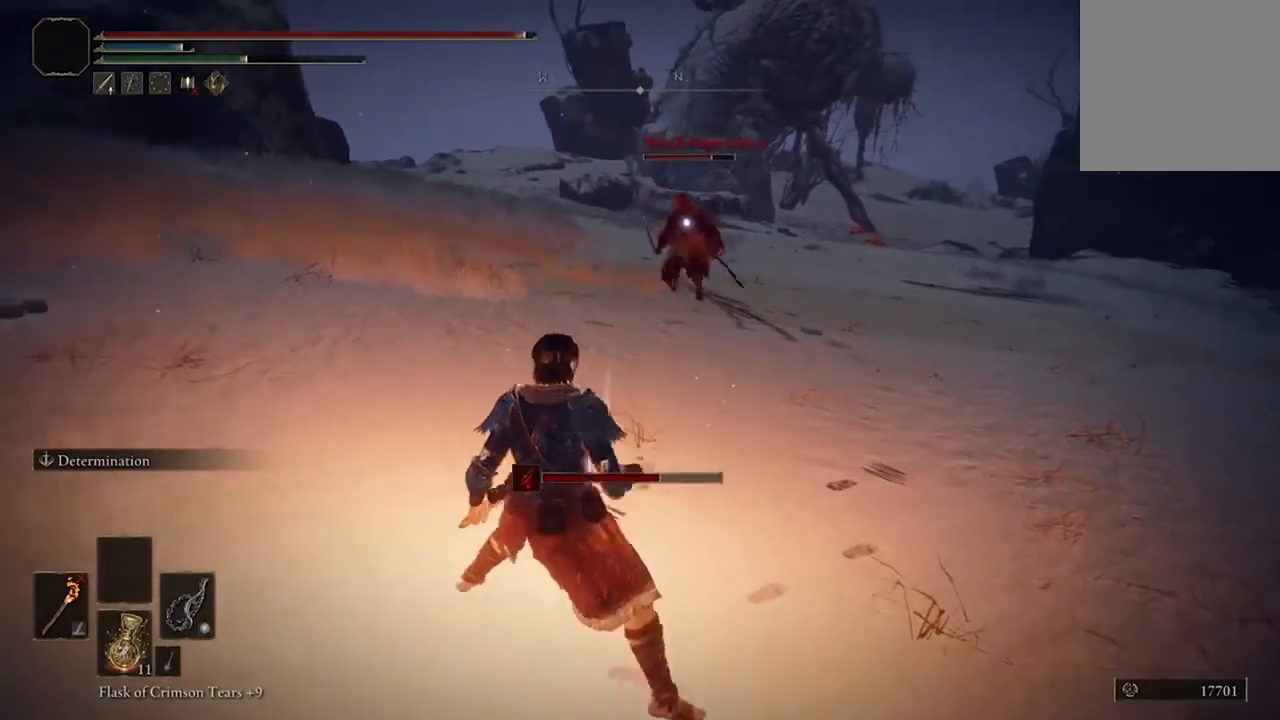
Gameplay with a controller (Xbox layout); each line is a JSON object with the inputs held at the frame after it. "events" lists button and stick changes between this image and that frame as [ms after this image, input, new state], when the widget could be followed in between.
{"buttons": ["B"], "left_stick": "up-left", "right_stick": "center", "events": [[400, "left_stick", "up-left"]]}
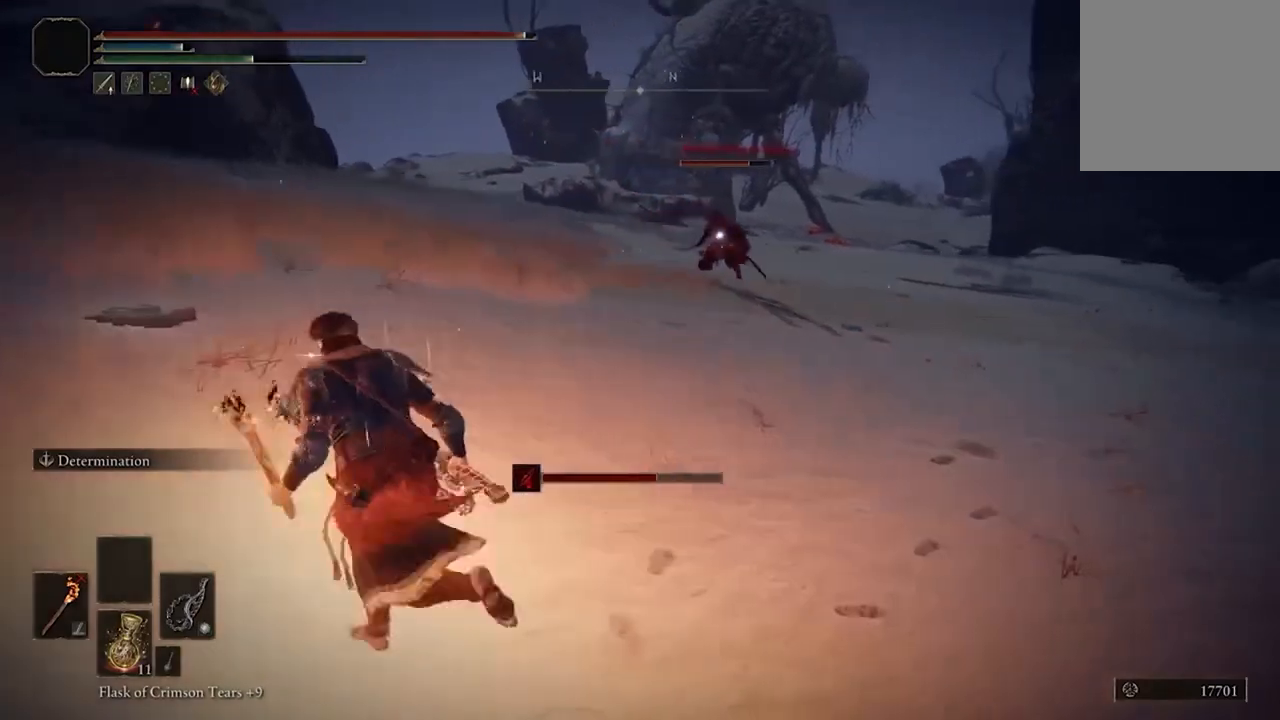
{"buttons": ["B"], "left_stick": "left", "right_stick": "center", "events": [[433, "left_stick", "left"]]}
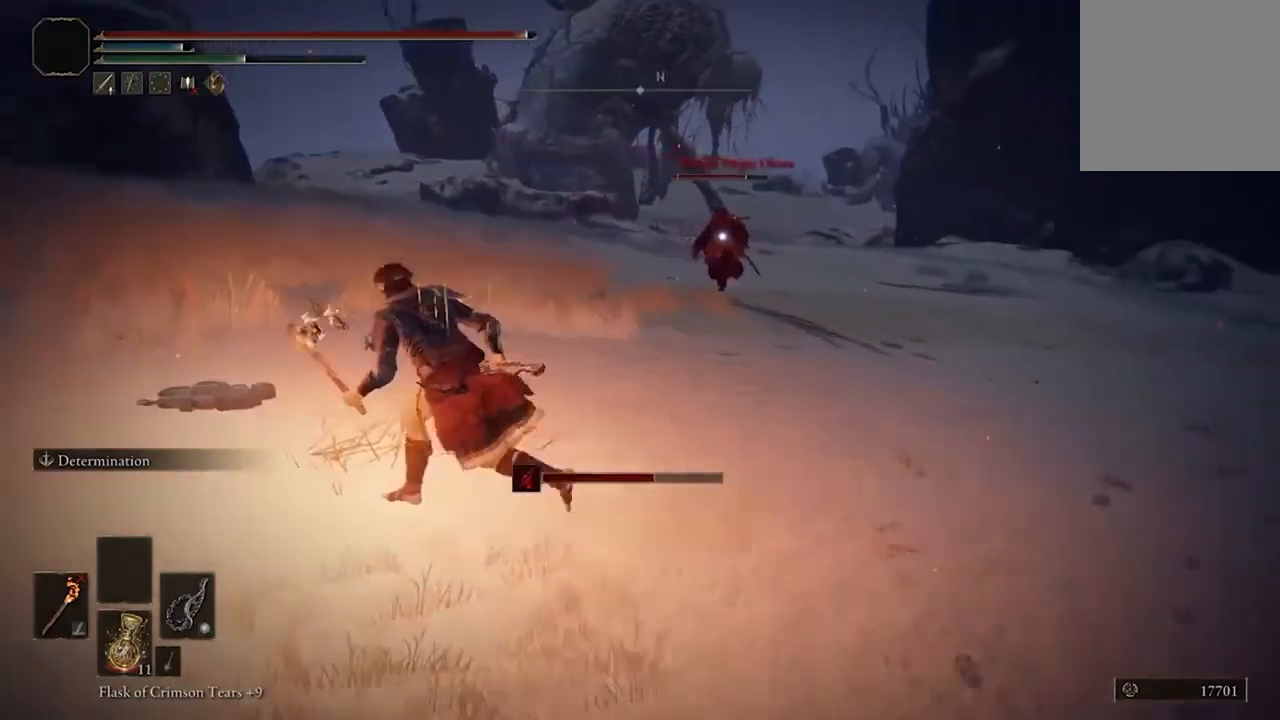
{"buttons": [], "left_stick": "down-left", "right_stick": "center", "events": [[100, "left_stick", "down-left"], [367, "B", "up"]]}
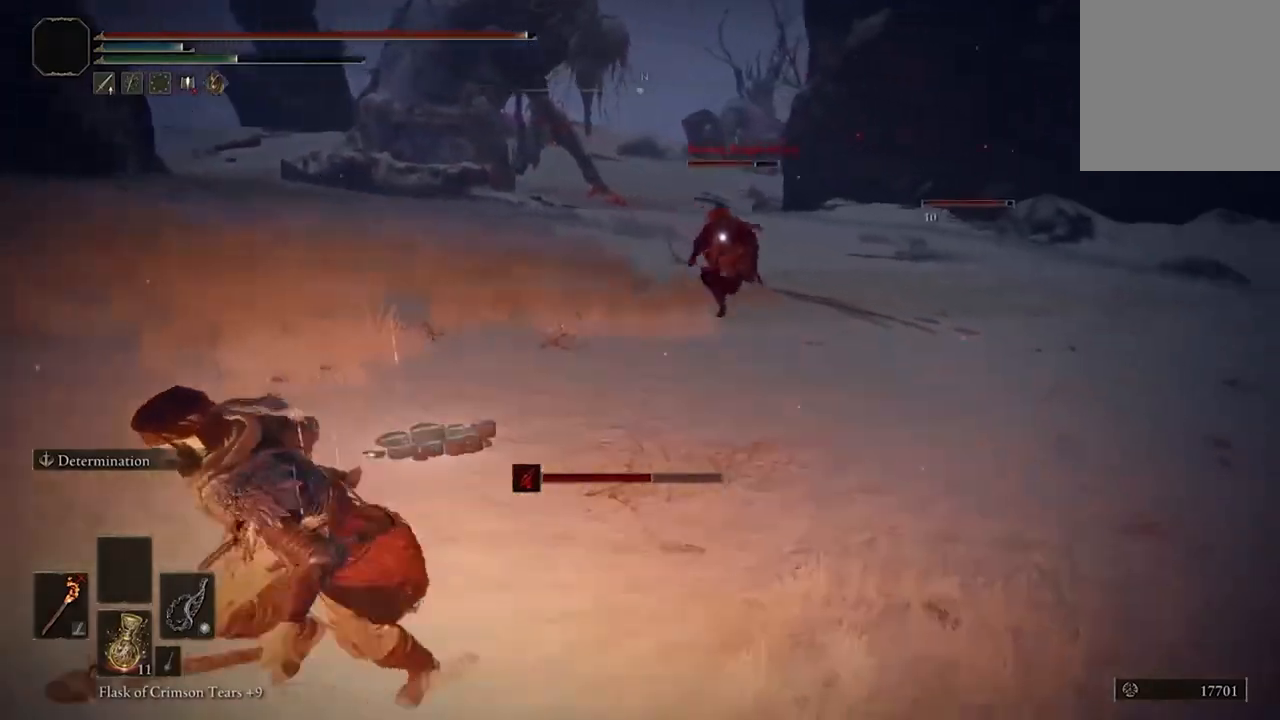
{"buttons": [], "left_stick": "down-left", "right_stick": "center", "events": []}
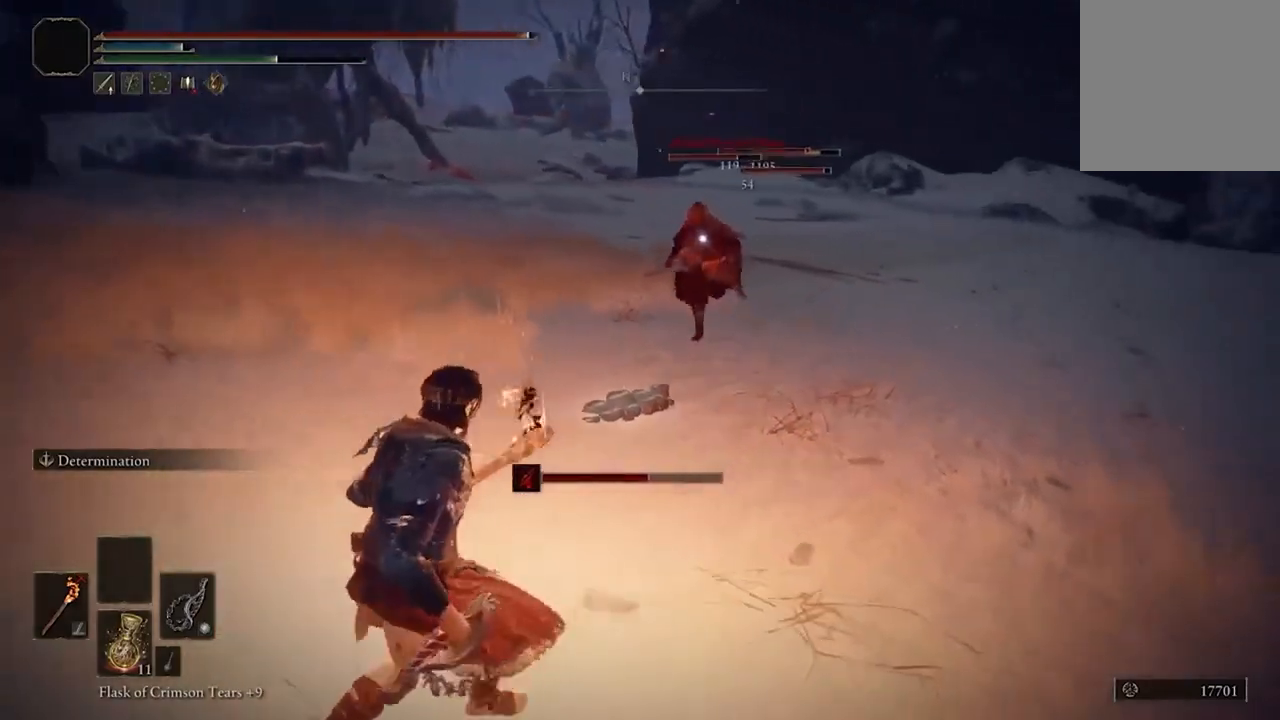
{"buttons": [], "left_stick": "down-left", "right_stick": "center", "events": []}
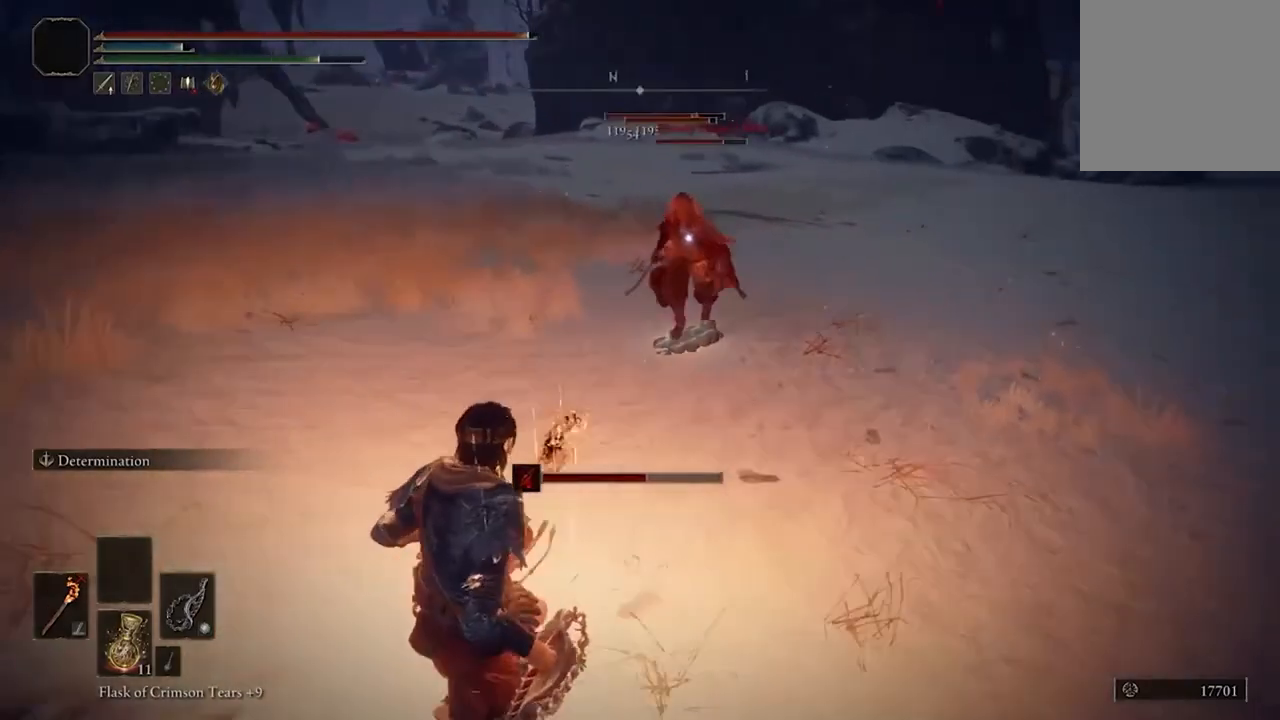
{"buttons": [], "left_stick": "down-left", "right_stick": "center", "events": [[233, "B", "down"], [367, "B", "up"]]}
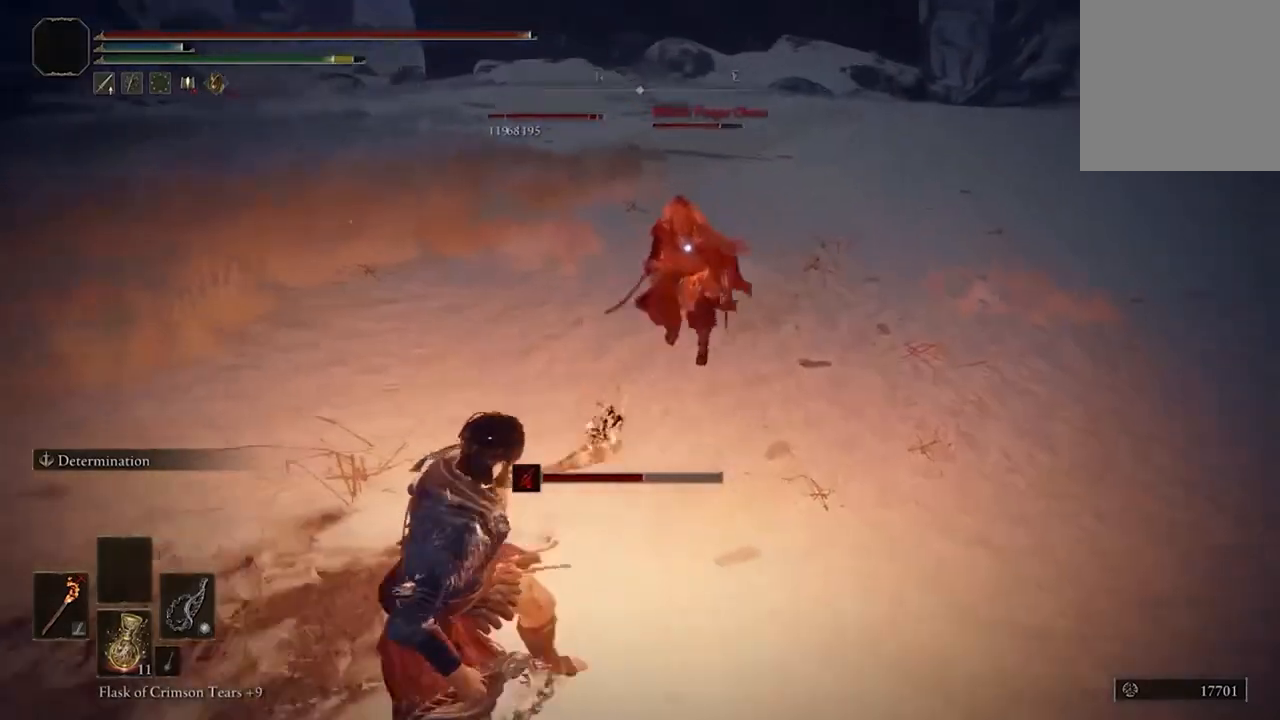
{"buttons": [], "left_stick": "down-left", "right_stick": "center", "events": []}
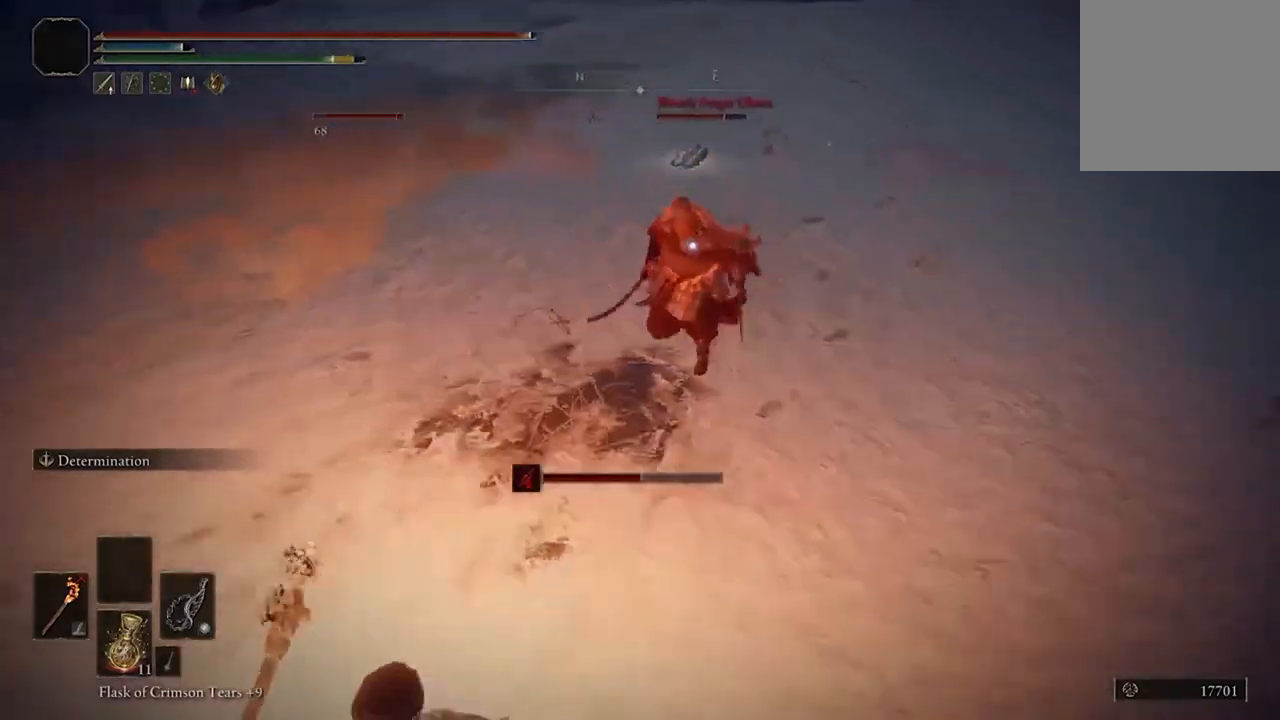
{"buttons": [], "left_stick": "down-left", "right_stick": "center", "events": [[333, "R1", "down"], [467, "R1", "up"]]}
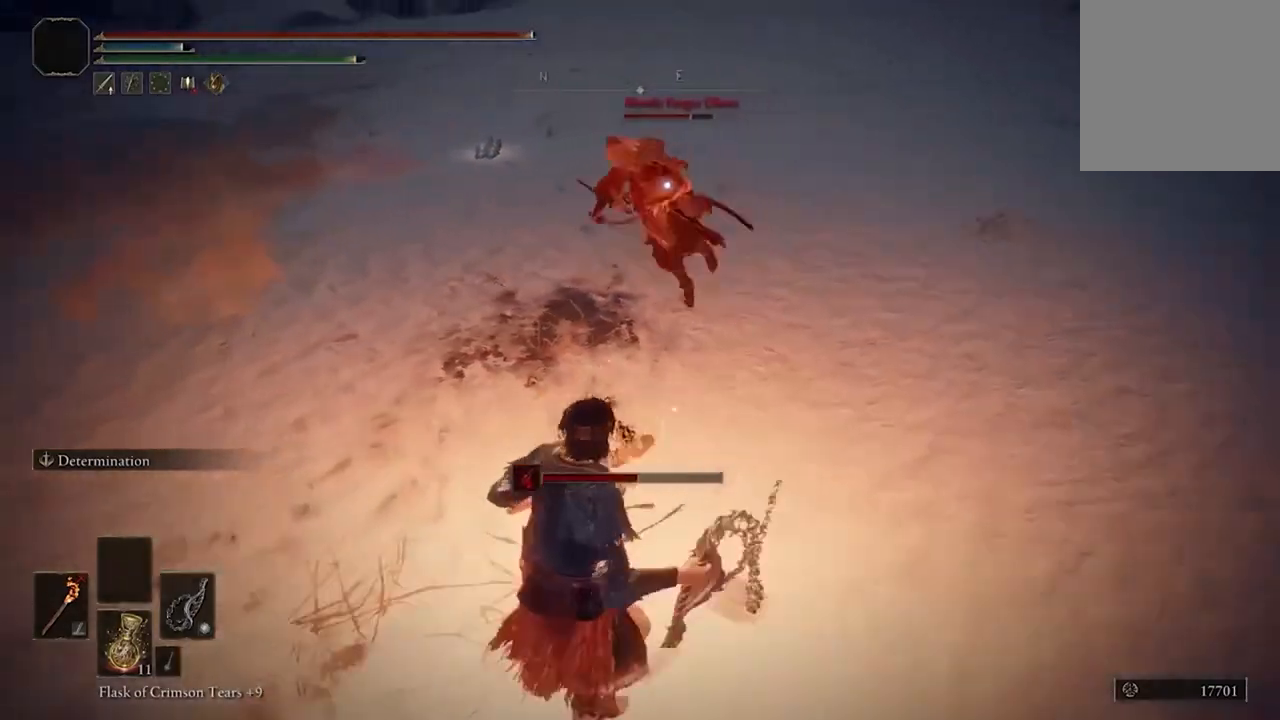
{"buttons": [], "left_stick": "center", "right_stick": "center", "events": [[33, "left_stick", "center"]]}
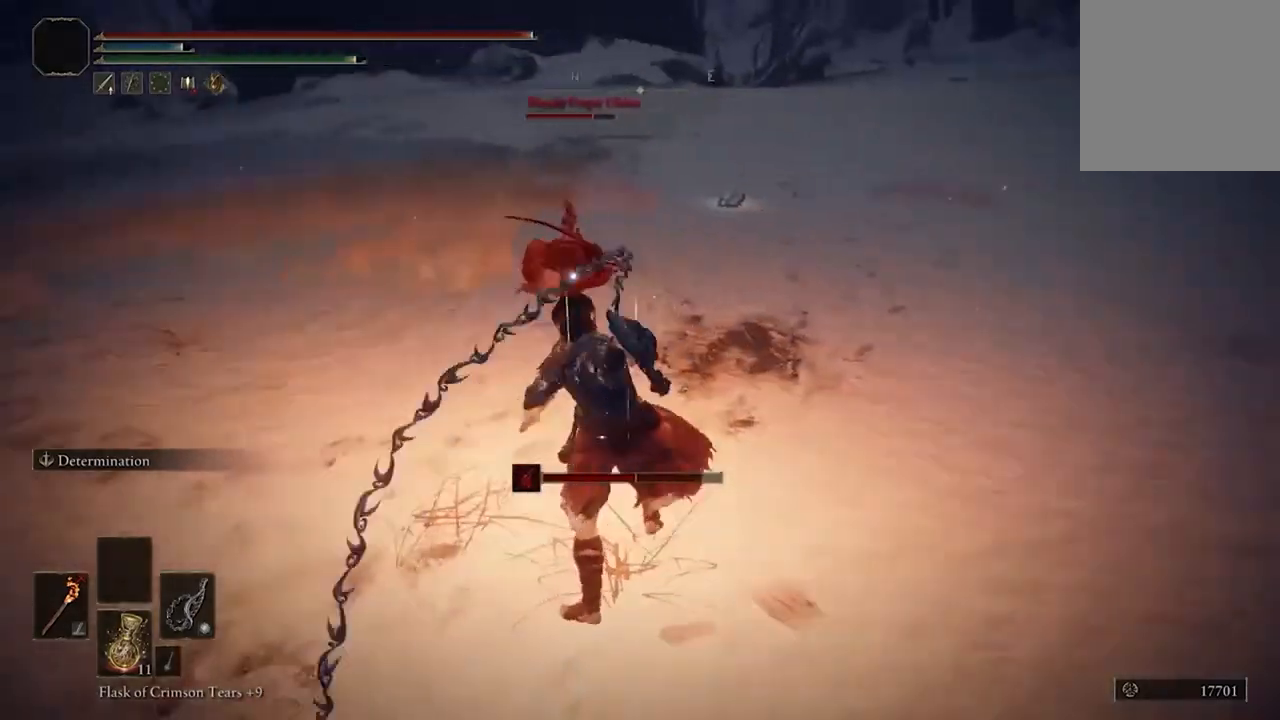
{"buttons": [], "left_stick": "down", "right_stick": "center", "events": [[400, "left_stick", "down"]]}
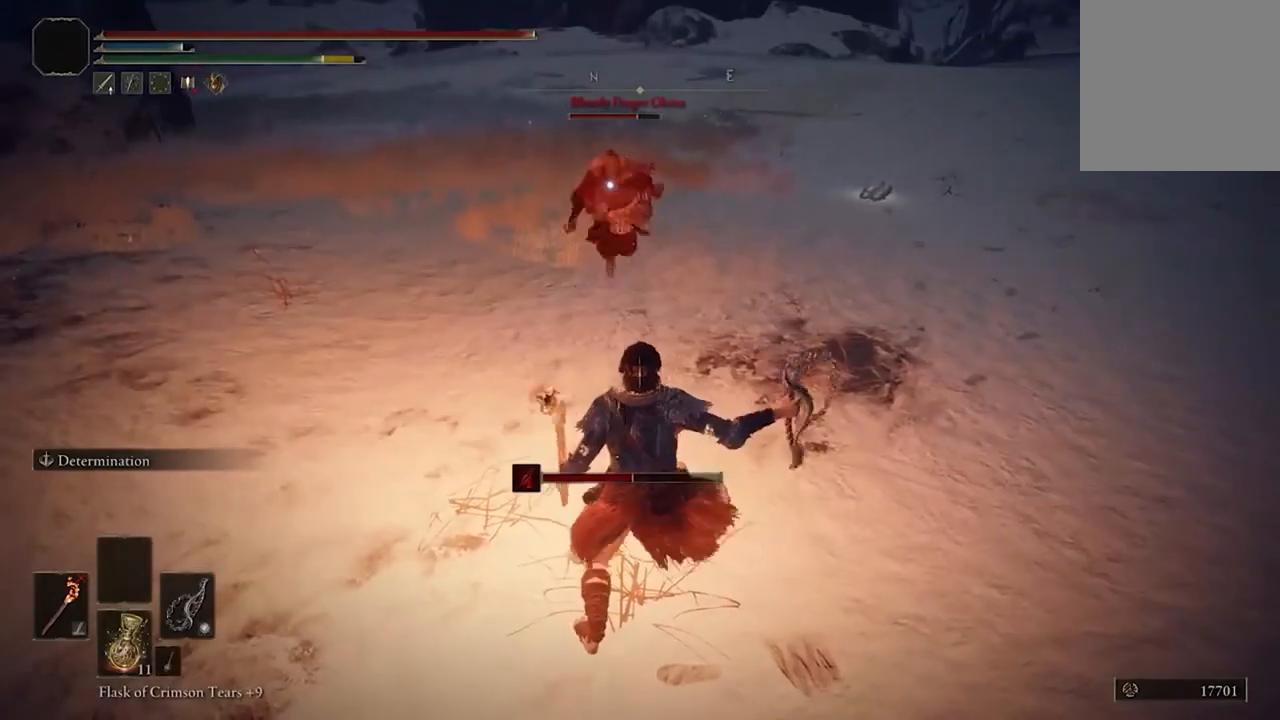
{"buttons": [], "left_stick": "down", "right_stick": "center", "events": [[33, "B", "down"], [200, "B", "up"]]}
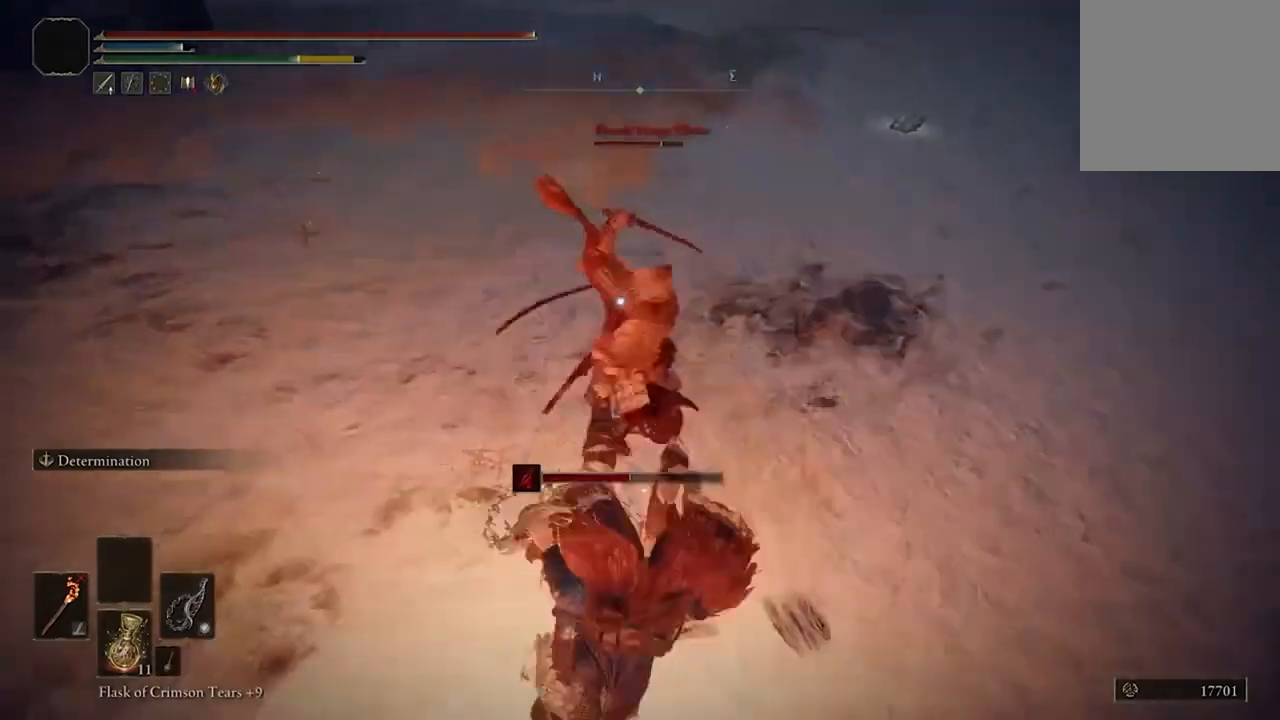
{"buttons": [], "left_stick": "center", "right_stick": "center", "events": [[67, "left_stick", "center"], [167, "R1", "down"], [300, "R1", "up"]]}
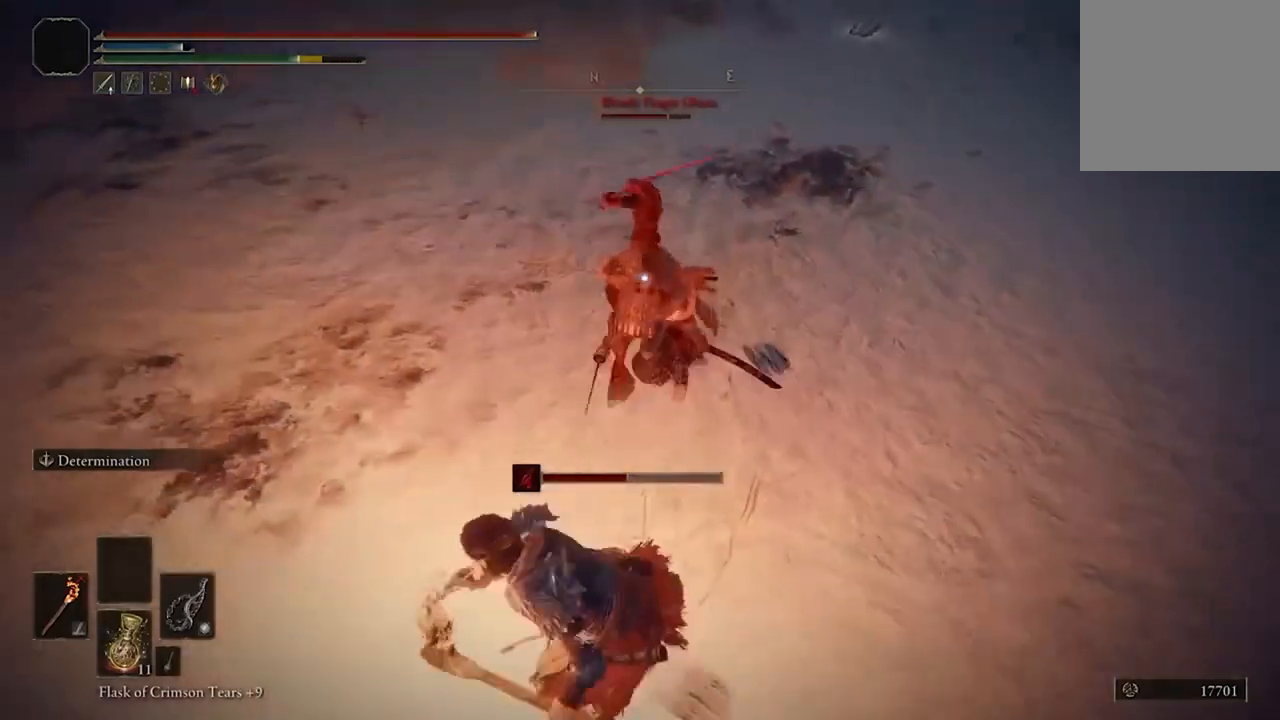
{"buttons": [], "left_stick": "center", "right_stick": "center", "events": []}
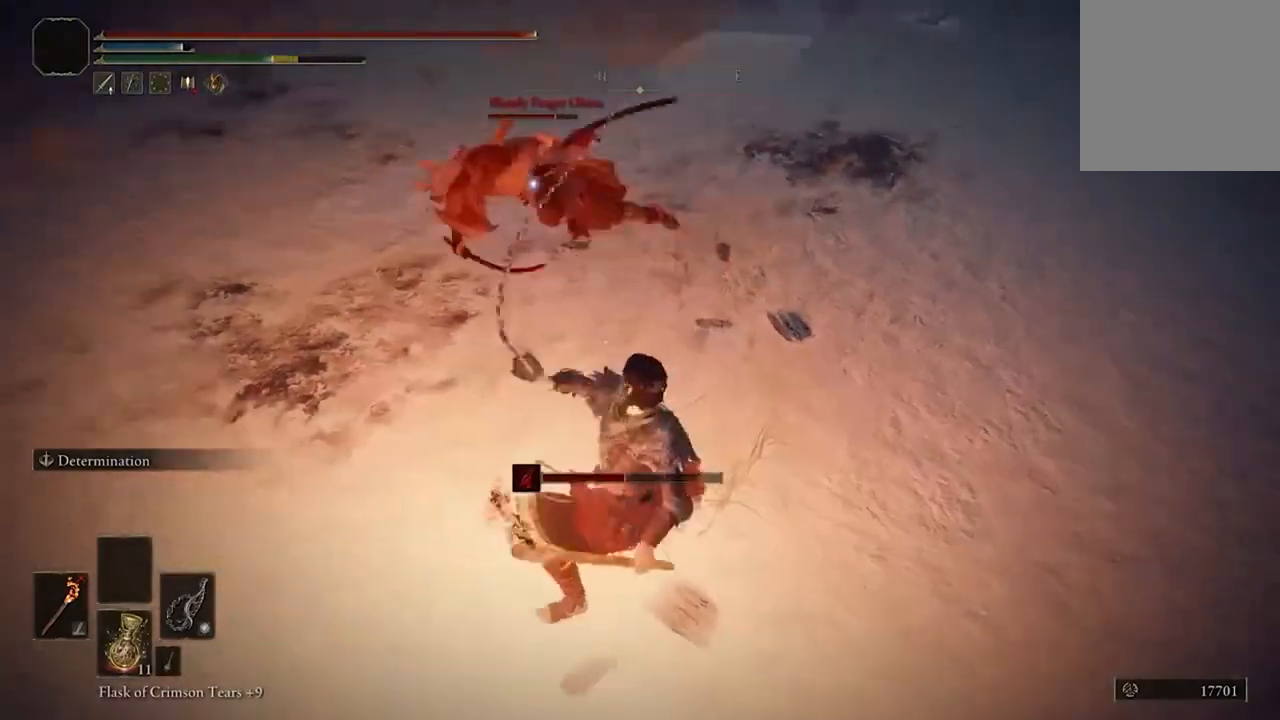
{"buttons": [], "left_stick": "center", "right_stick": "center", "events": [[133, "R1", "down"], [267, "R1", "up"]]}
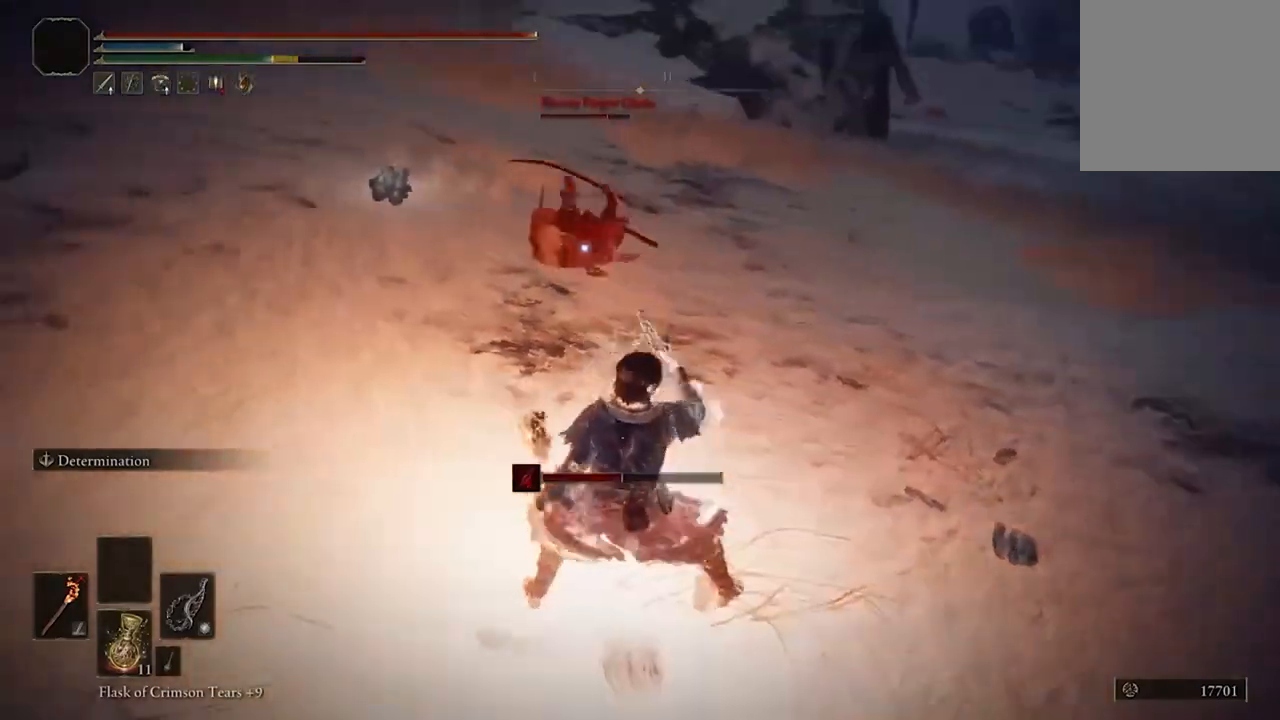
{"buttons": [], "left_stick": "center", "right_stick": "center", "events": []}
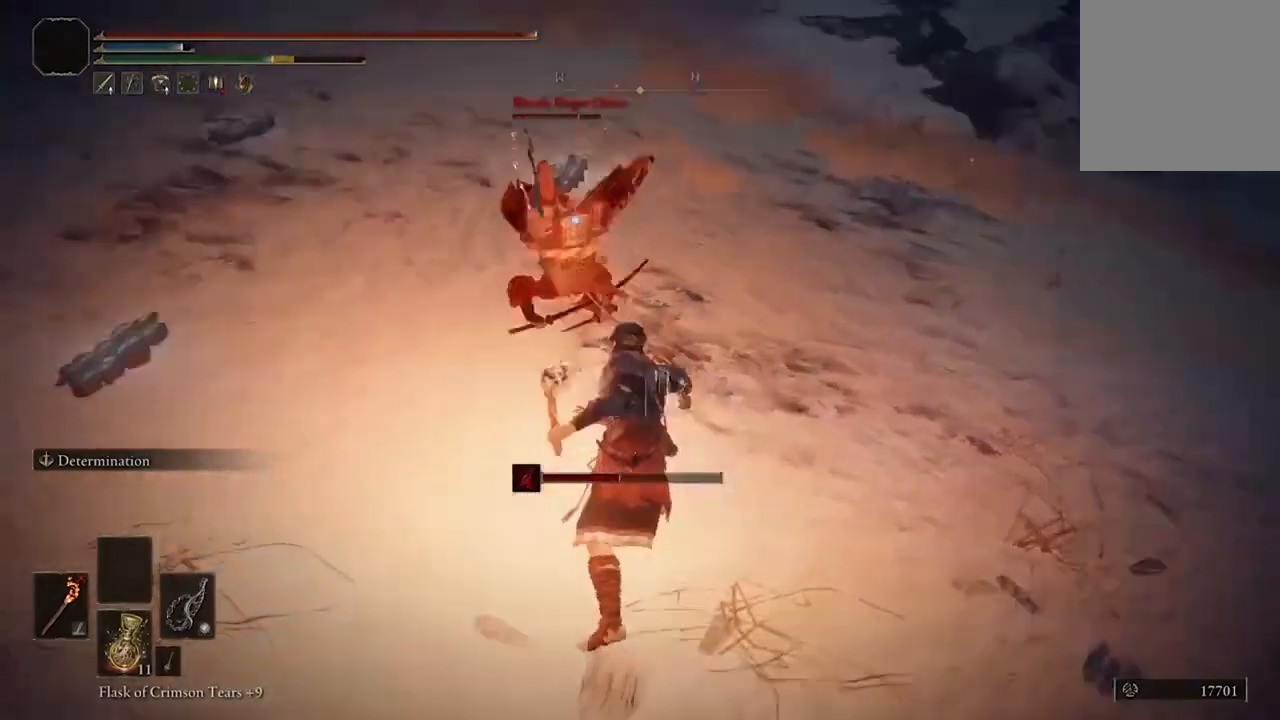
{"buttons": [], "left_stick": "down", "right_stick": "center", "events": [[333, "R1", "down"], [367, "R1", "up"], [400, "left_stick", "down"]]}
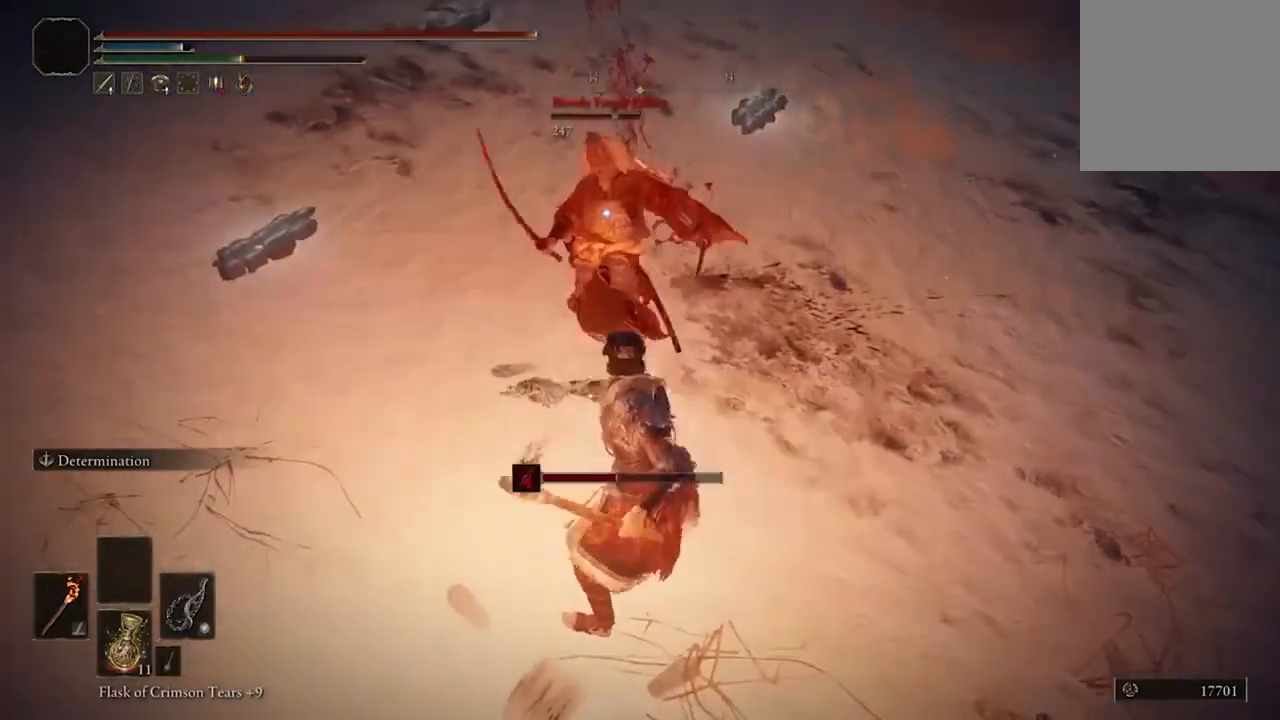
{"buttons": [], "left_stick": "center", "right_stick": "center", "events": [[167, "left_stick", "center"]]}
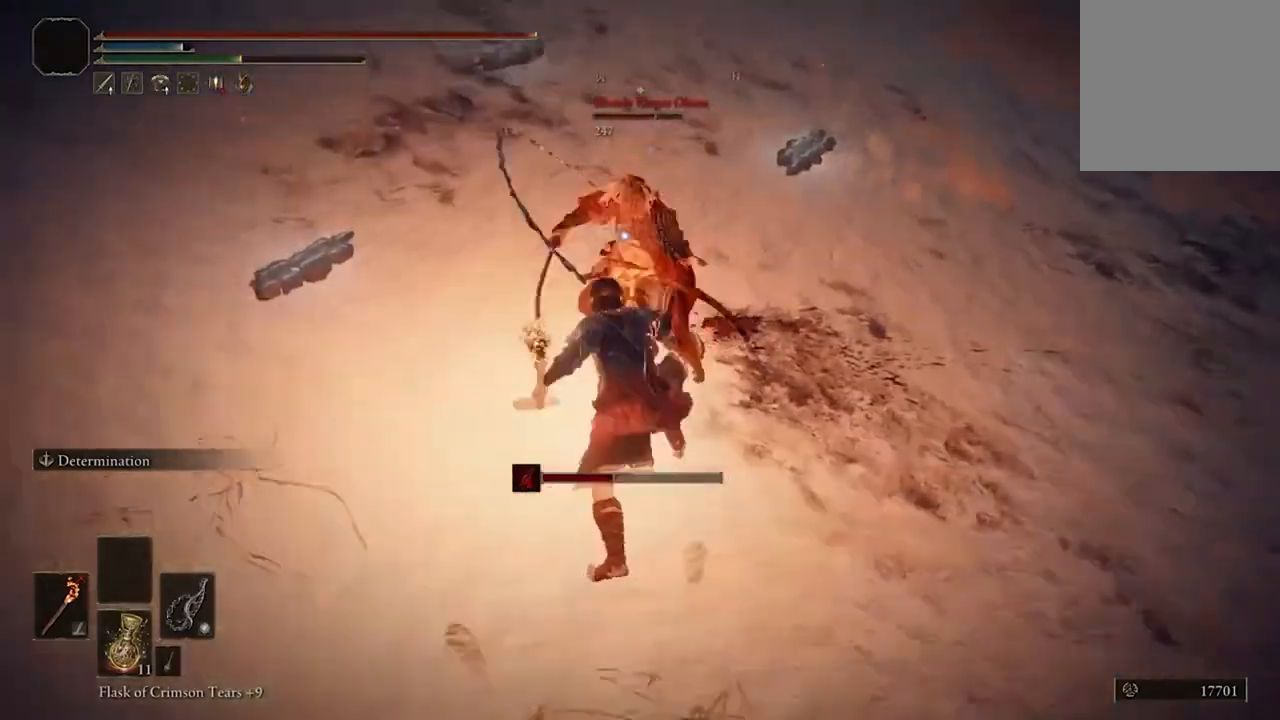
{"buttons": ["B"], "left_stick": "down", "right_stick": "center", "events": [[400, "left_stick", "down"], [500, "B", "down"]]}
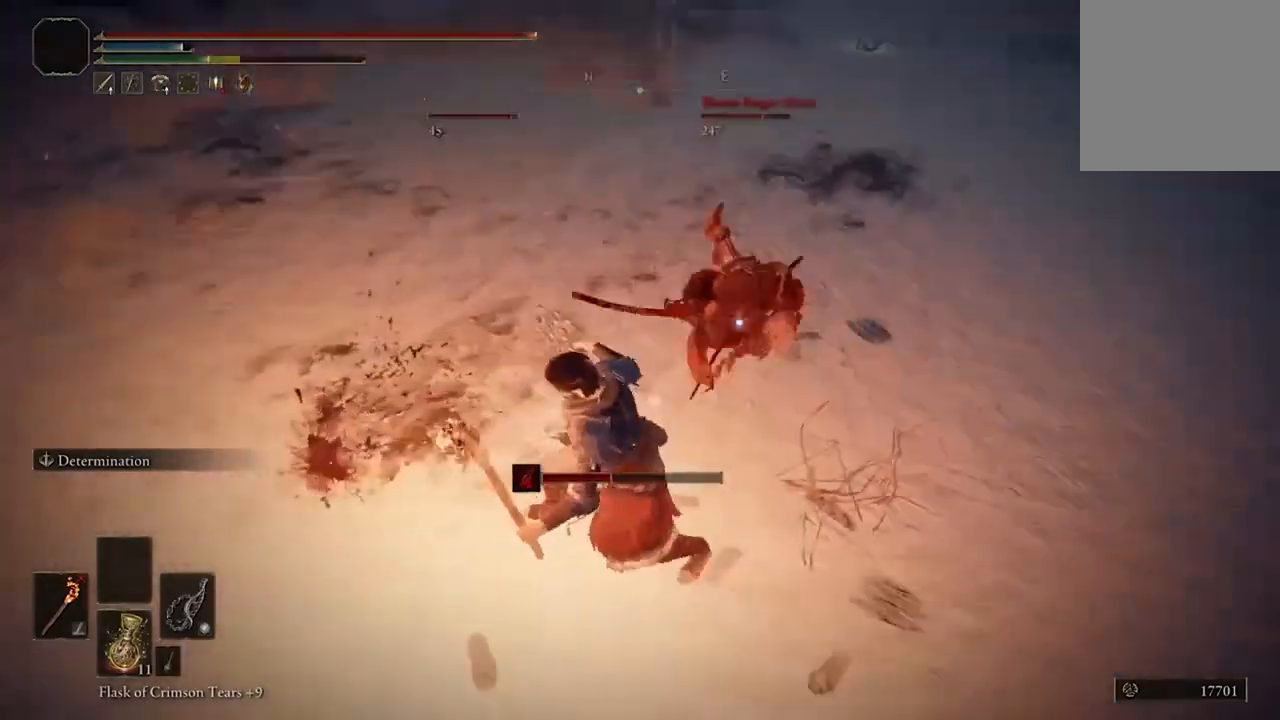
{"buttons": [], "left_stick": "down", "right_stick": "center", "events": [[133, "B", "up"]]}
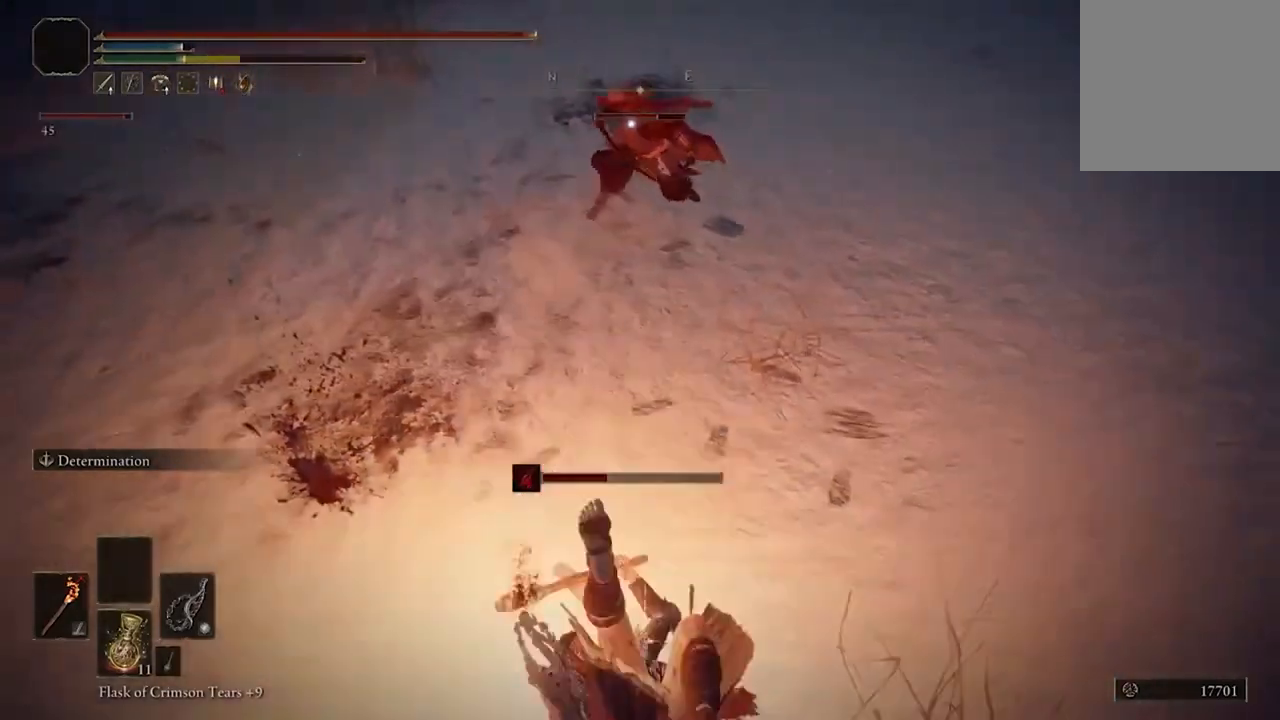
{"buttons": [], "left_stick": "up", "right_stick": "center", "events": [[233, "left_stick", "center"], [300, "left_stick", "up"], [367, "A", "down"], [500, "A", "up"]]}
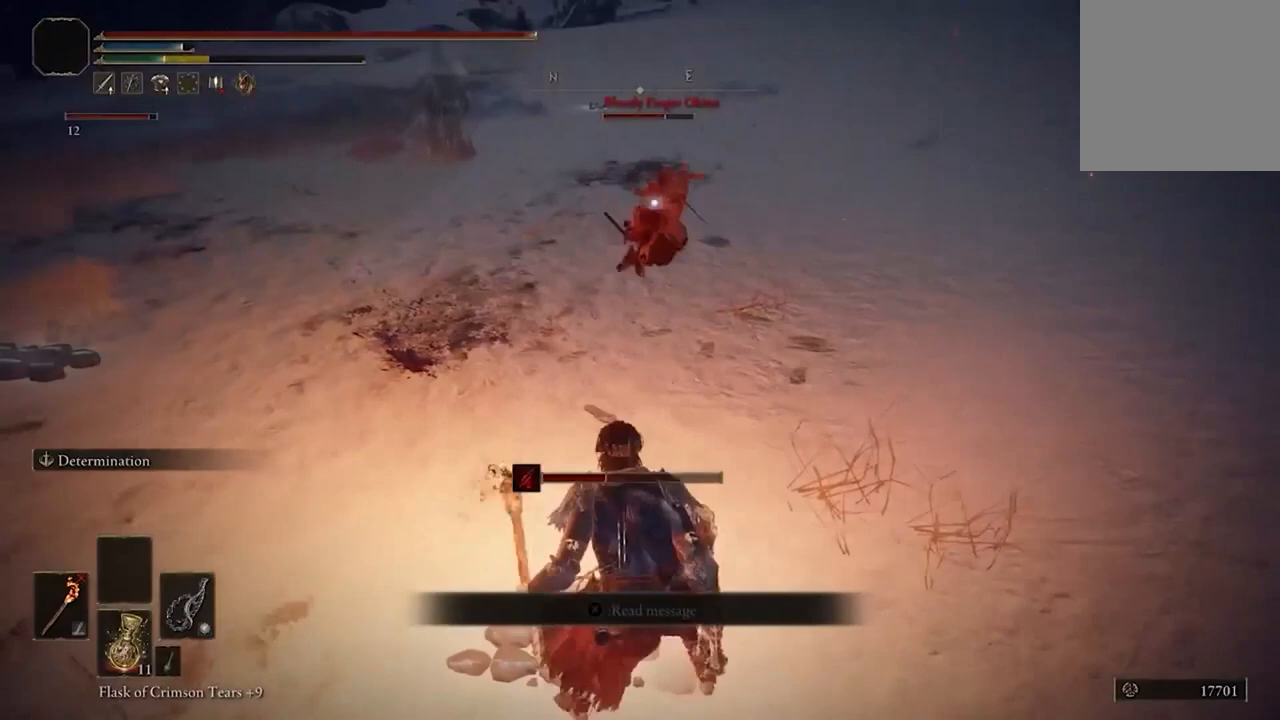
{"buttons": [], "left_stick": "center", "right_stick": "center", "events": [[67, "left_stick", "center"], [100, "R2", "down"], [233, "R2", "up"]]}
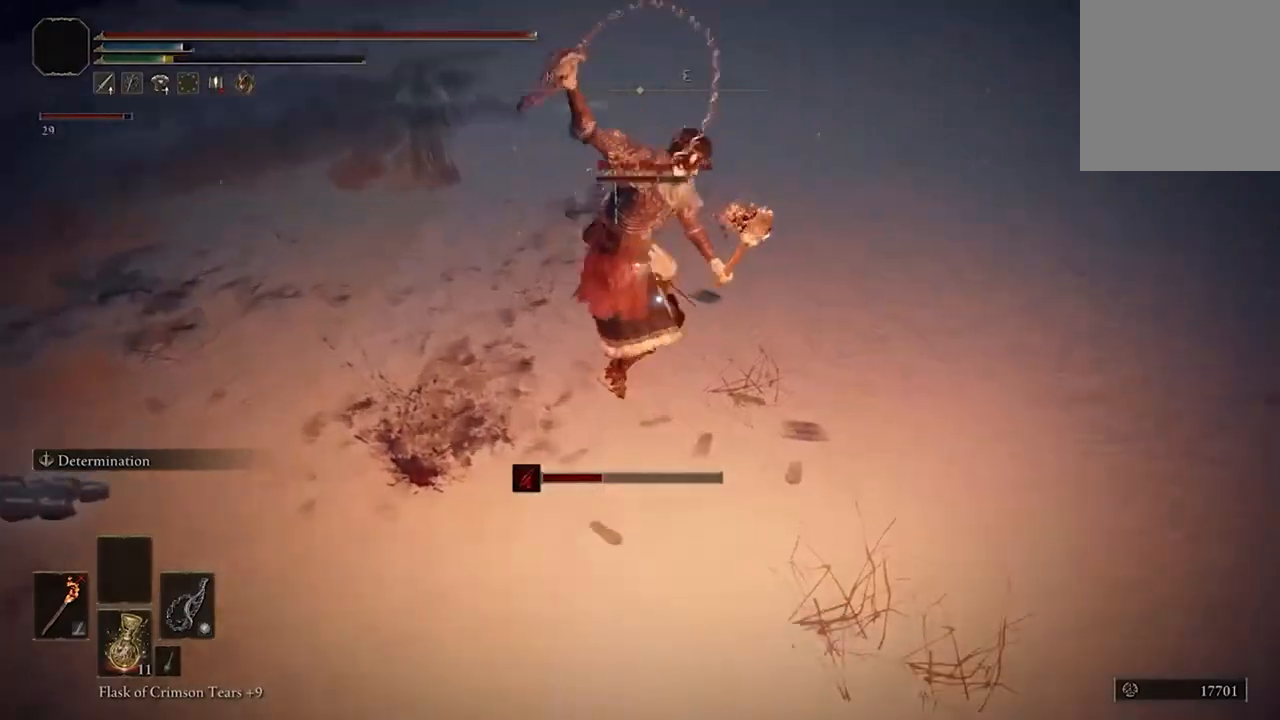
{"buttons": [], "left_stick": "center", "right_stick": "center", "events": []}
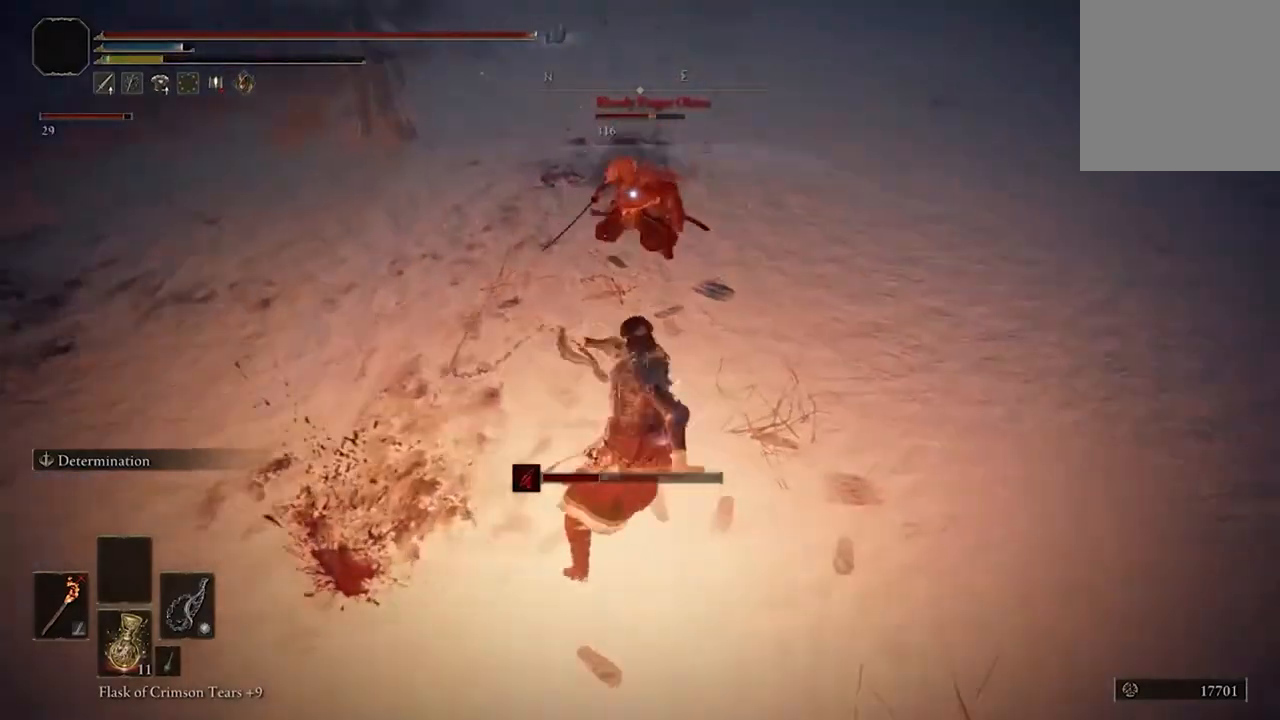
{"buttons": ["R1"], "left_stick": "center", "right_stick": "center", "events": [[433, "R1", "down"]]}
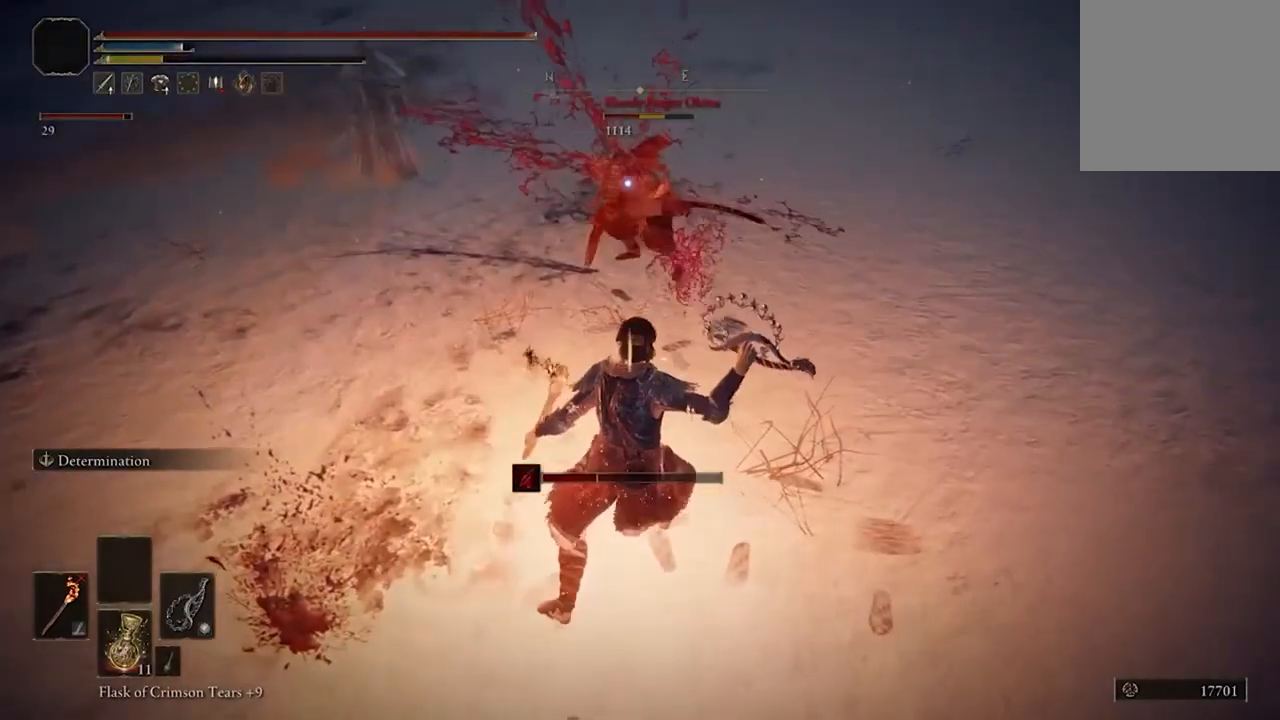
{"buttons": [], "left_stick": "center", "right_stick": "center", "events": [[67, "R1", "up"]]}
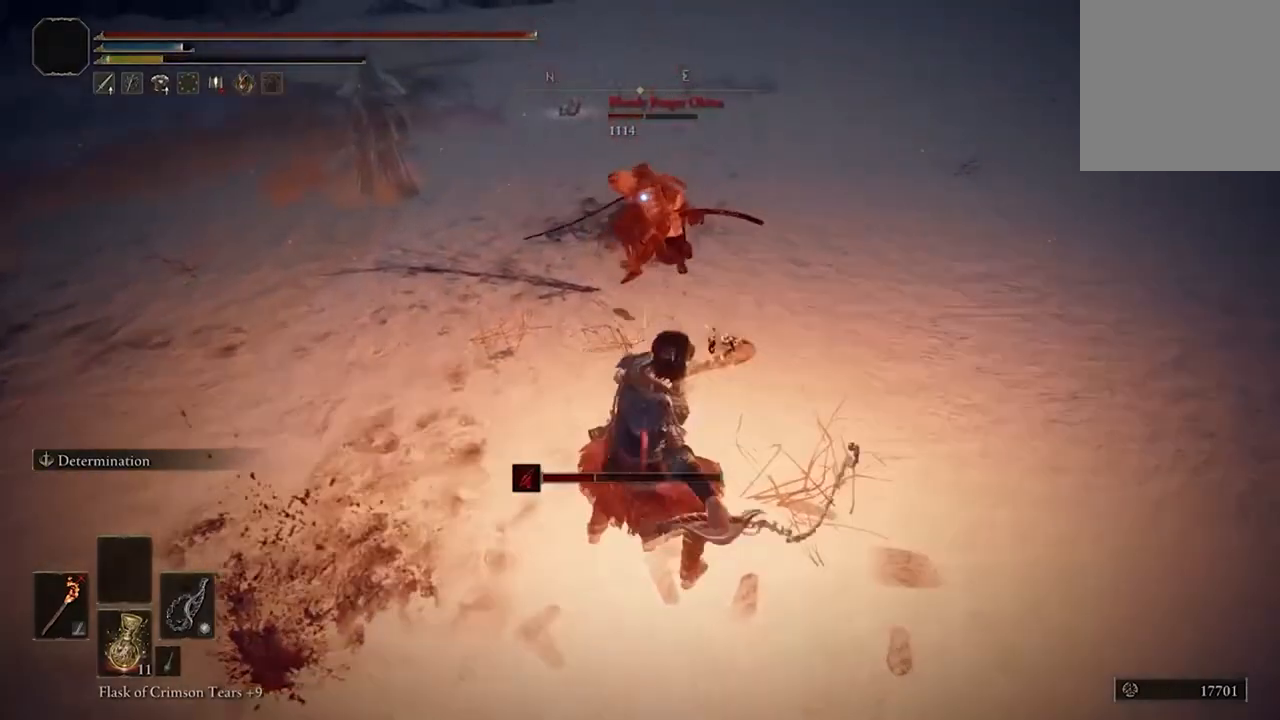
{"buttons": [], "left_stick": "center", "right_stick": "center", "events": []}
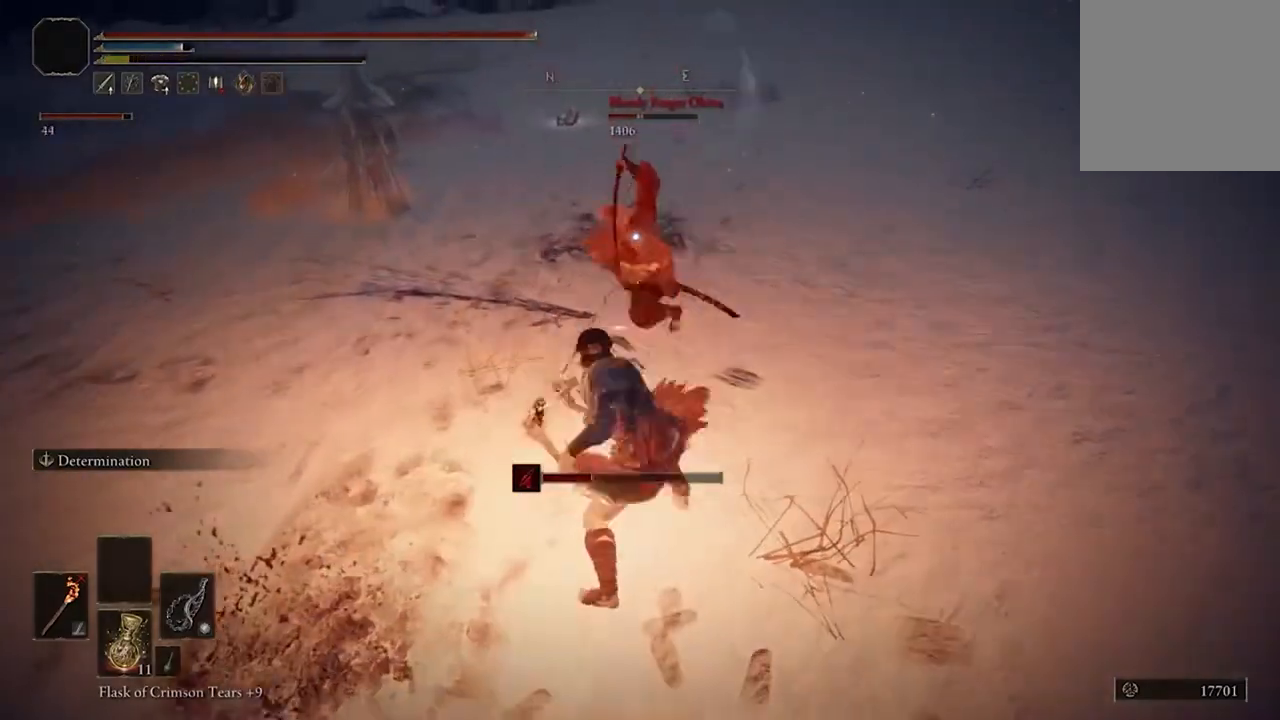
{"buttons": [], "left_stick": "center", "right_stick": "center", "events": [[200, "R1", "down"], [300, "R1", "up"]]}
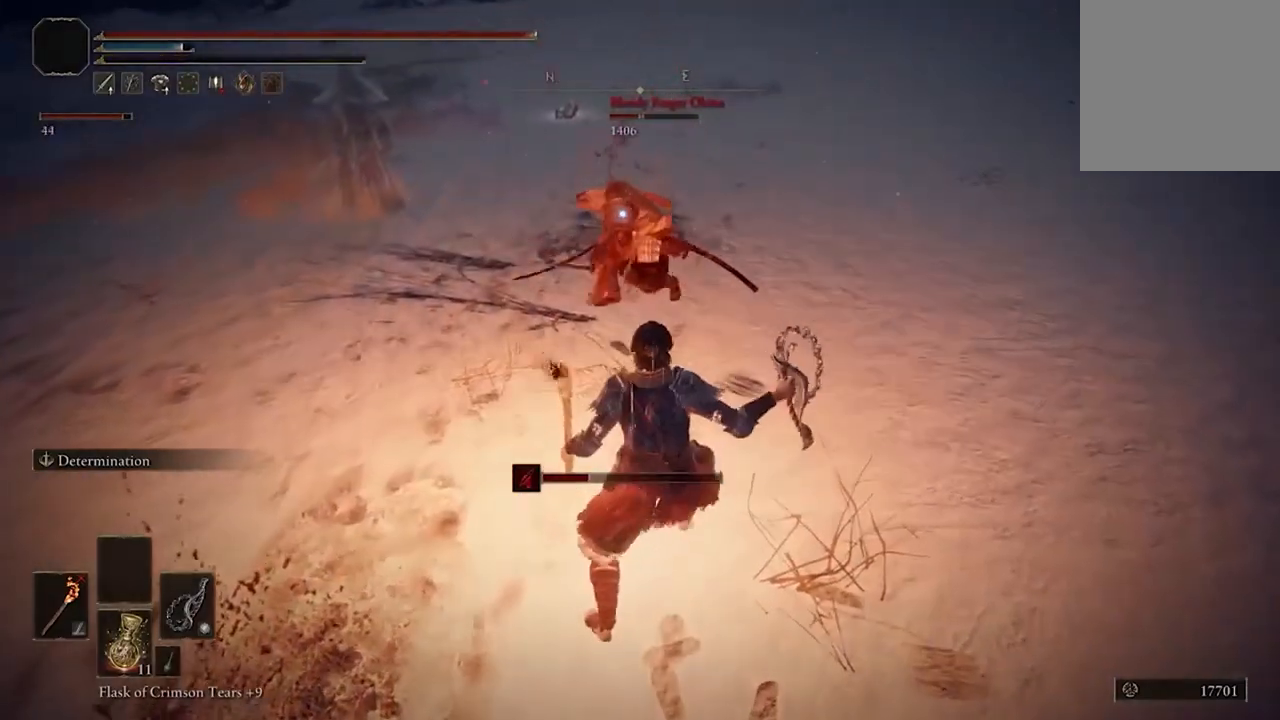
{"buttons": [], "left_stick": "down", "right_stick": "center", "events": [[467, "left_stick", "down"]]}
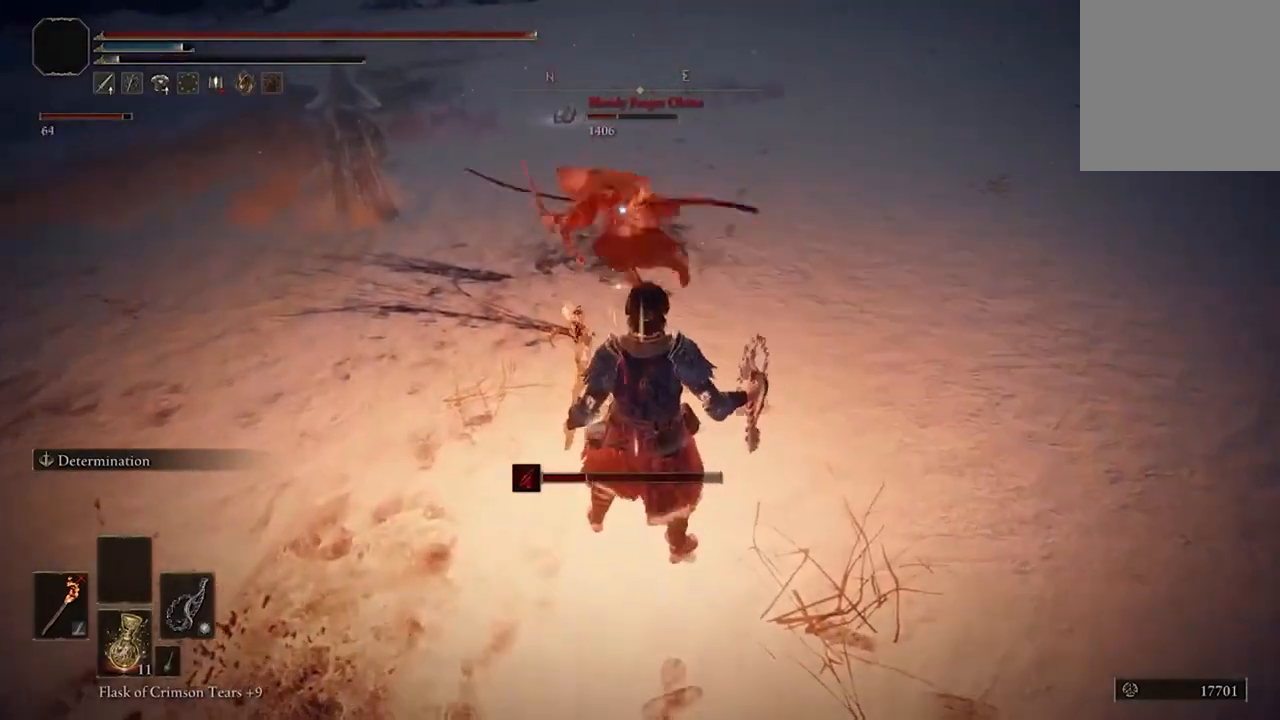
{"buttons": [], "left_stick": "down", "right_stick": "center", "events": []}
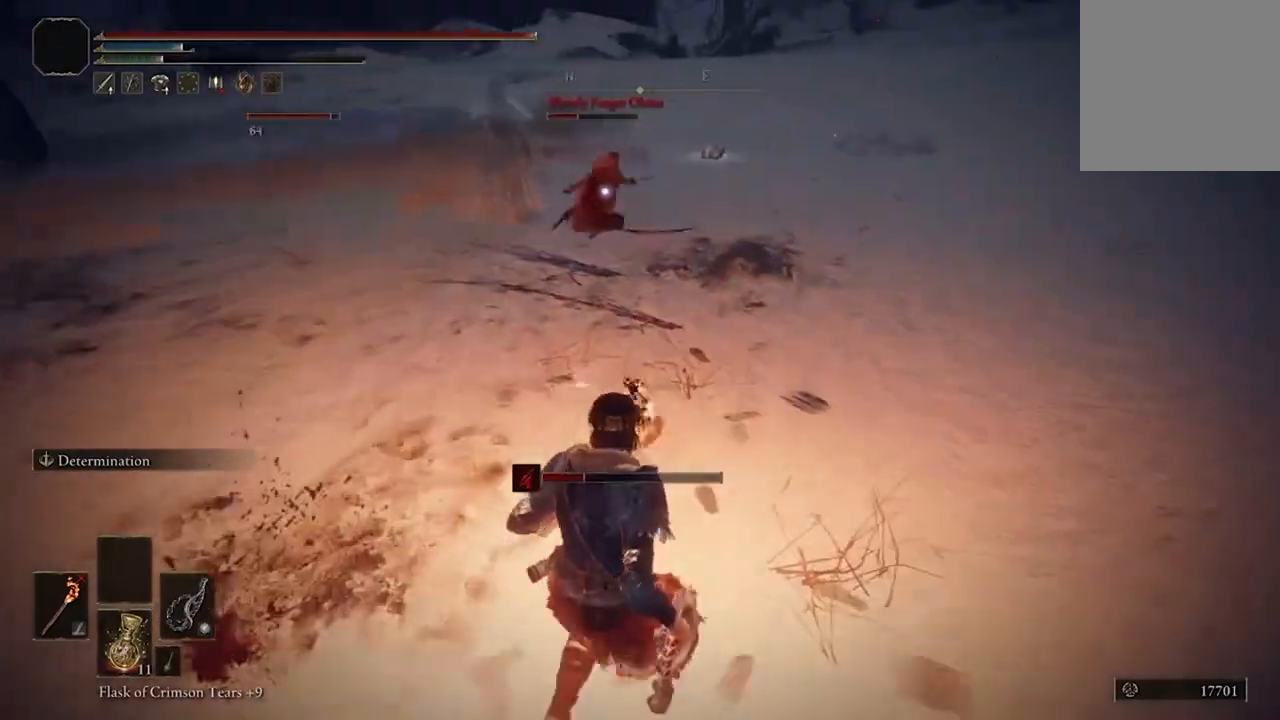
{"buttons": [], "left_stick": "down-right", "right_stick": "center", "events": [[333, "left_stick", "down-right"]]}